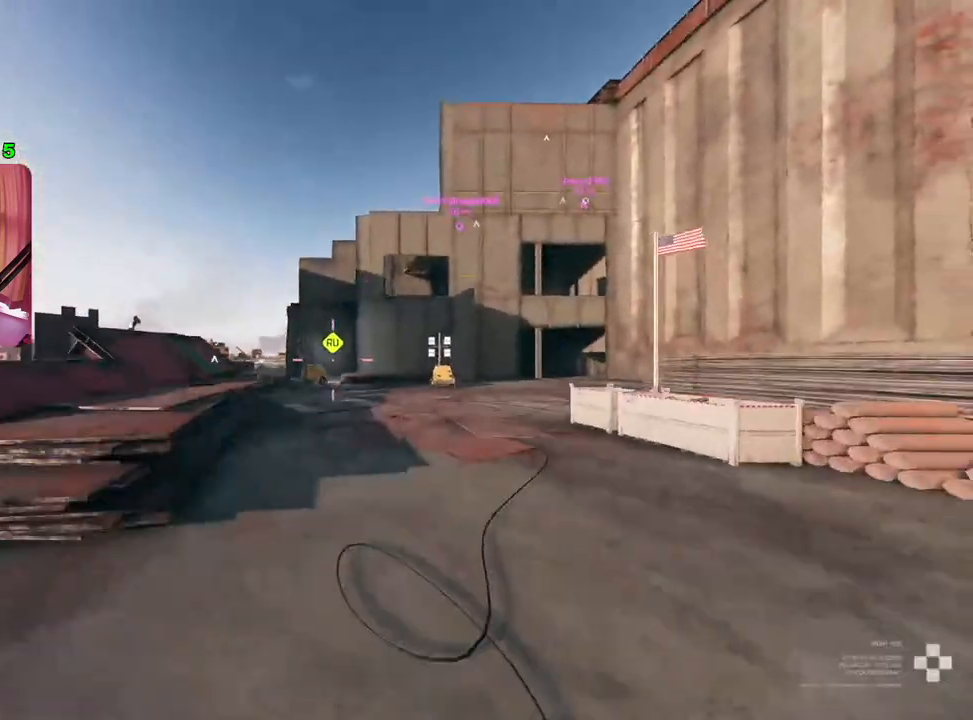
Gameplay with a controller (PlayStation layout); each line is a JSON object with the inputs held at the frame after it. "events" lists button and stick changes between this image and that frame as [ms after this image, input, new state], when the widget could be followed in between.
{"buttons": ["TRIANGLE"], "left_stick": "up", "right_stick": "center", "events": [[17, "L3", "down"], [133, "L3", "up"], [183, "right_stick", "down-right"], [333, "right_stick", "center"], [467, "TRIANGLE", "down"]]}
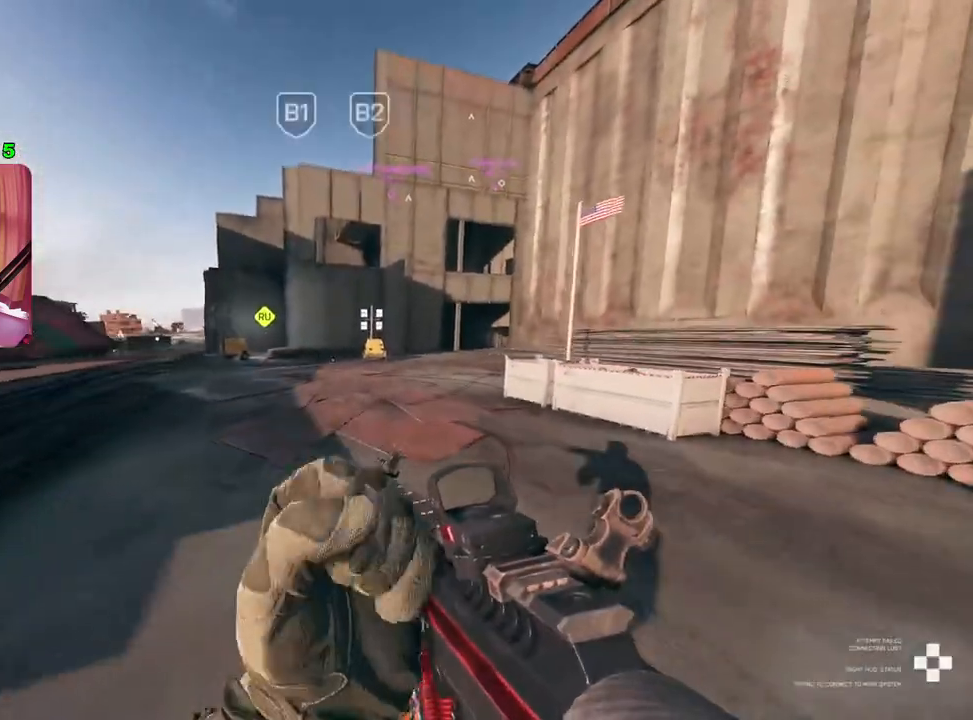
{"buttons": [], "left_stick": "up", "right_stick": "right", "events": [[33, "TRIANGLE", "up"], [83, "TRIANGLE", "down"], [133, "TRIANGLE", "up"], [383, "right_stick", "right"]]}
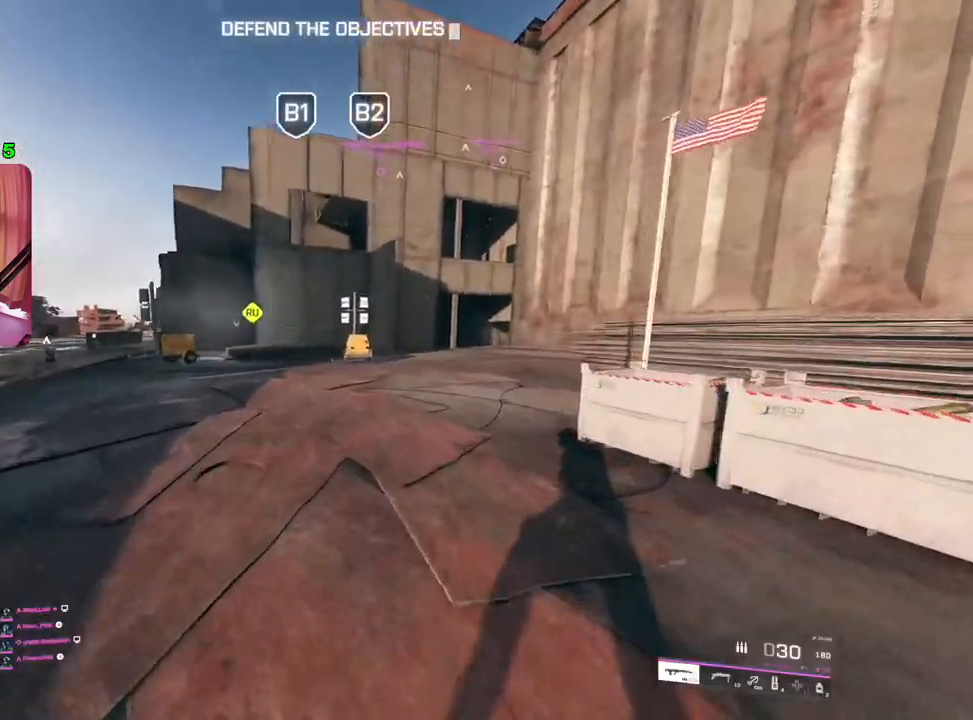
{"buttons": [], "left_stick": "up", "right_stick": "right", "events": [[100, "right_stick", "center"], [283, "right_stick", "right"]]}
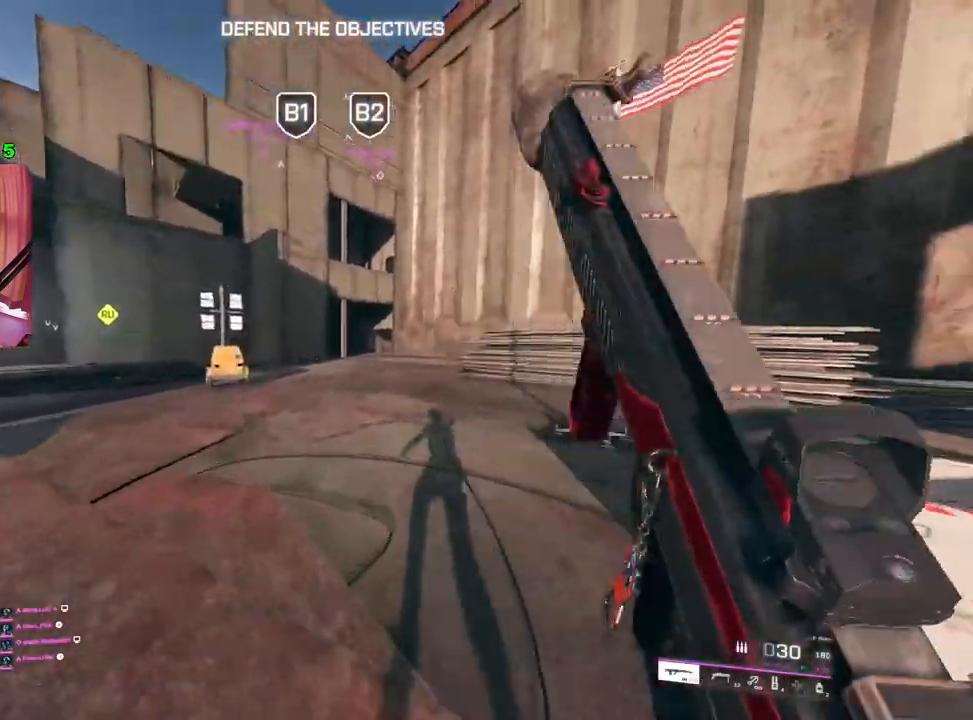
{"buttons": [], "left_stick": "up", "right_stick": "up", "events": [[50, "right_stick", "up"]]}
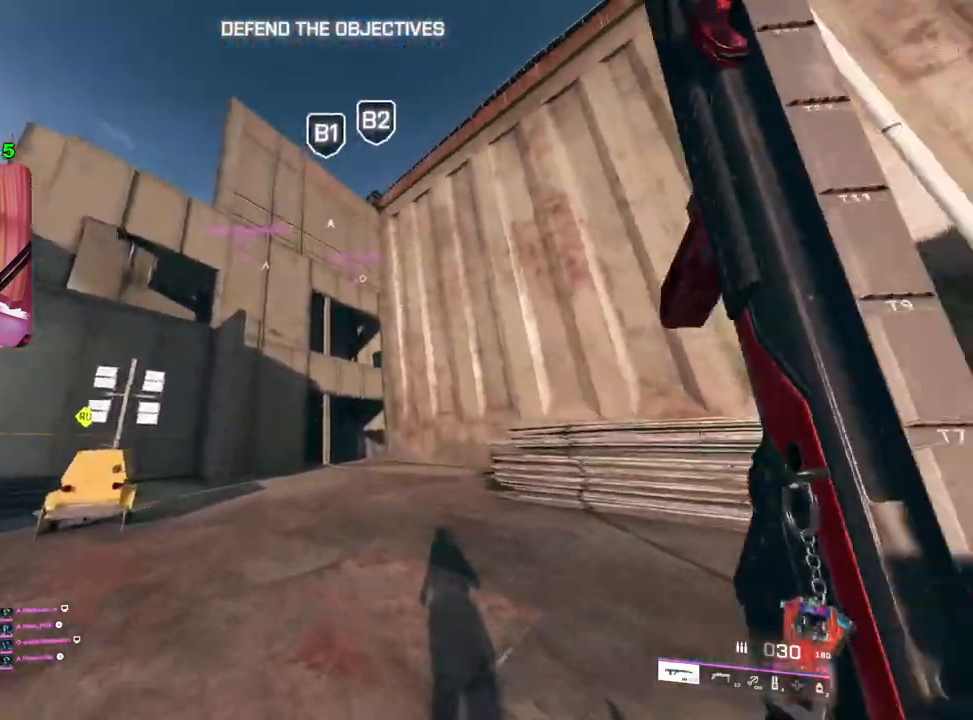
{"buttons": [], "left_stick": "up", "right_stick": "center", "events": [[83, "DPAD_LEFT", "down"], [200, "DPAD_LEFT", "up"], [250, "right_stick", "center"]]}
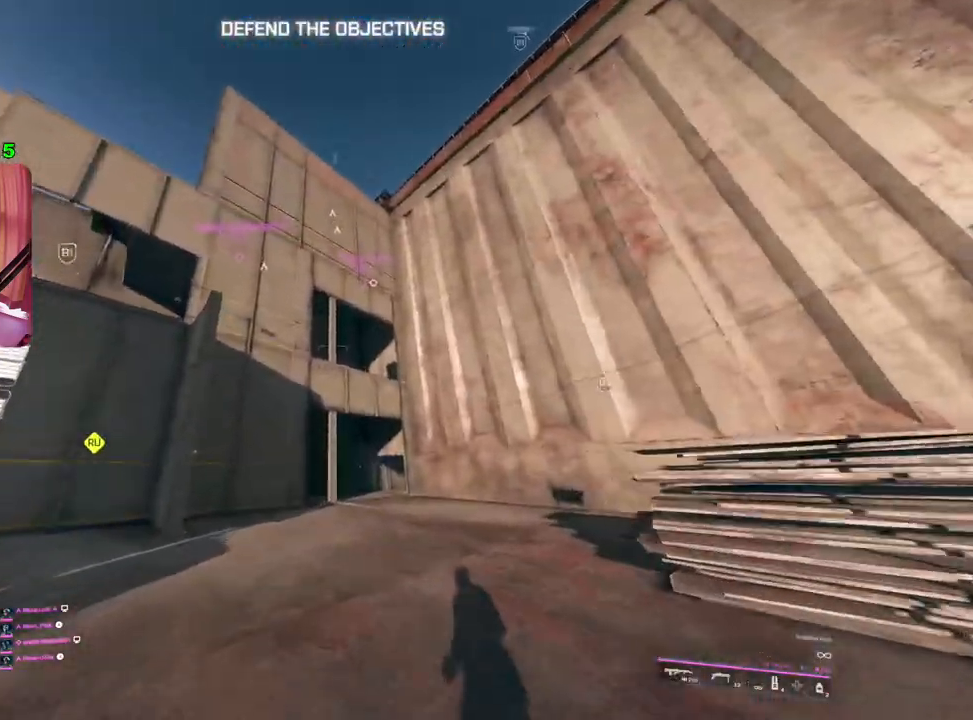
{"buttons": [], "left_stick": "up", "right_stick": "center", "events": []}
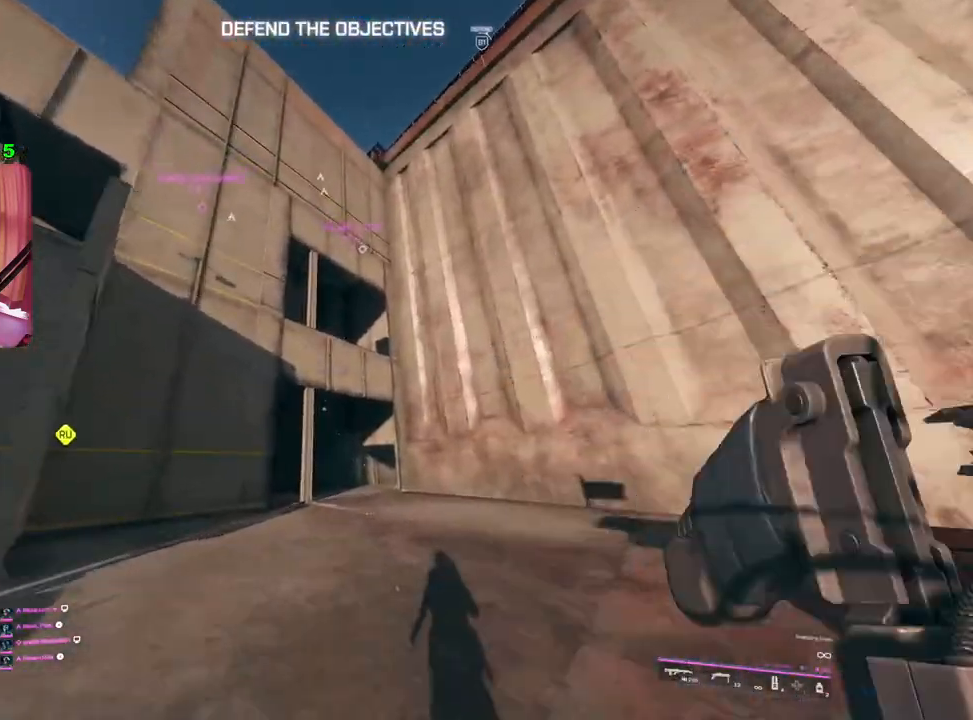
{"buttons": [], "left_stick": "left", "right_stick": "center", "events": [[300, "left_stick", "up-left"], [400, "left_stick", "left"]]}
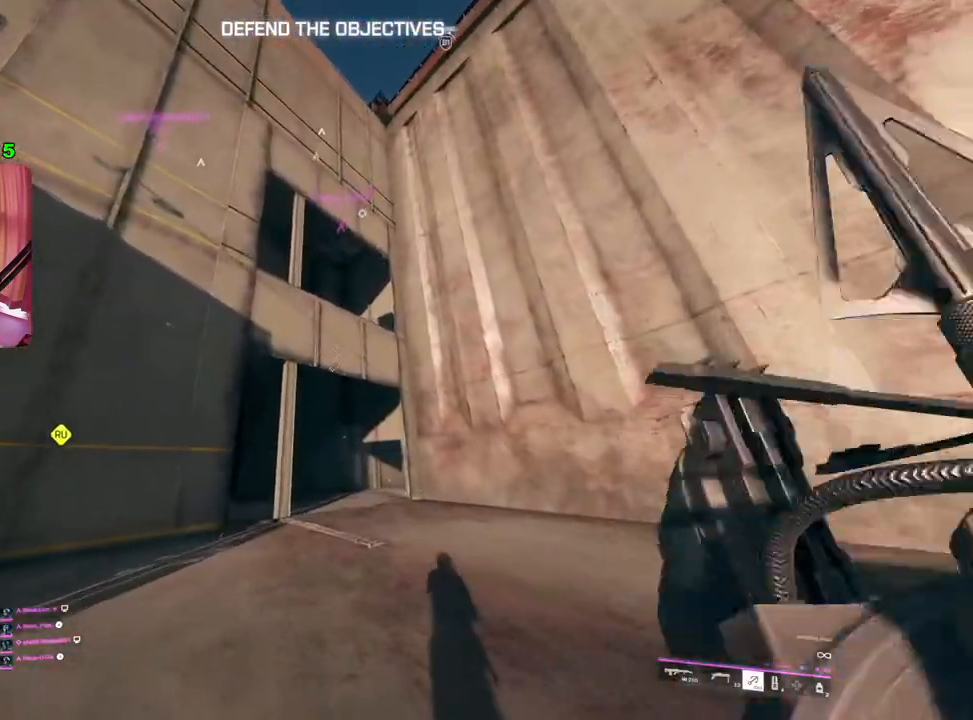
{"buttons": ["L3"], "left_stick": "up", "right_stick": "center", "events": [[83, "left_stick", "up"], [483, "L3", "down"]]}
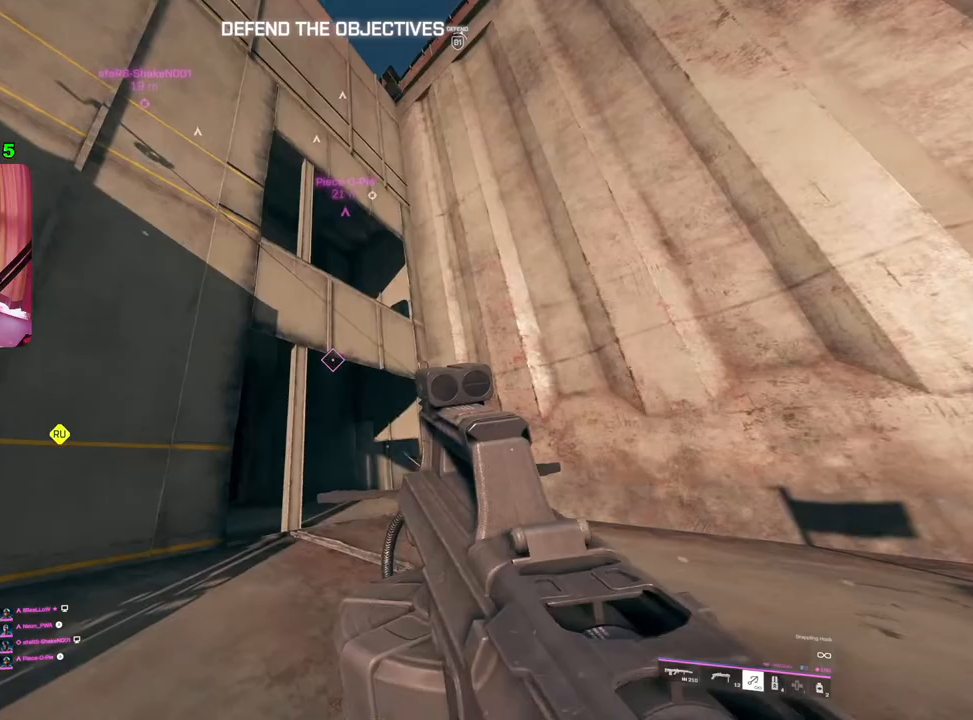
{"buttons": [], "left_stick": "up", "right_stick": "down", "events": [[83, "L3", "up"], [500, "right_stick", "down"]]}
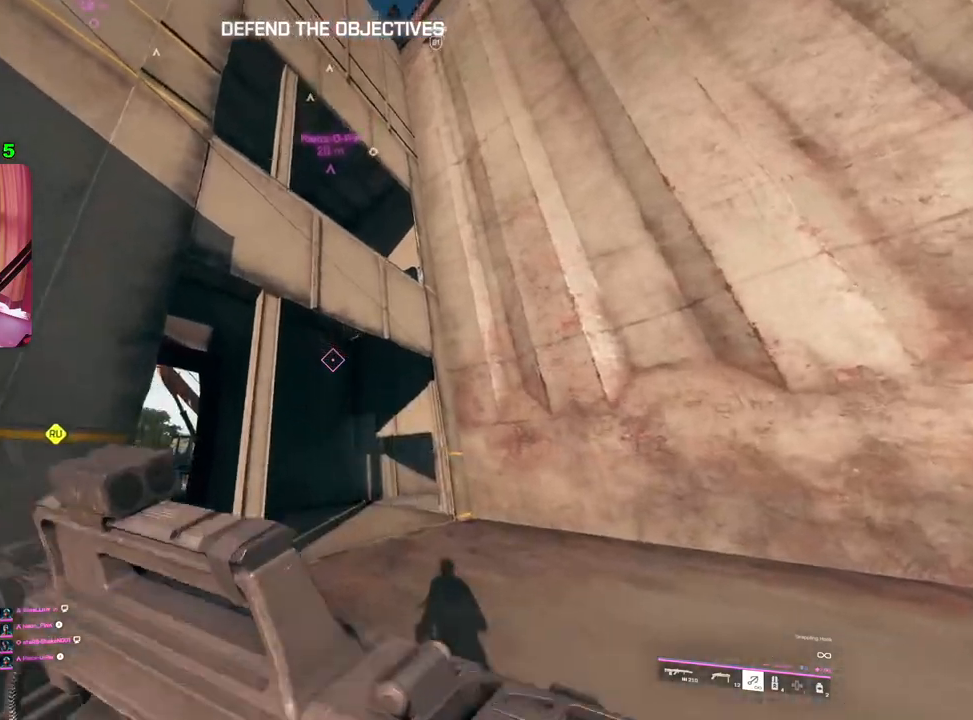
{"buttons": [], "left_stick": "up", "right_stick": "center", "events": [[133, "right_stick", "center"], [250, "TRIANGLE", "down"], [317, "TRIANGLE", "up"]]}
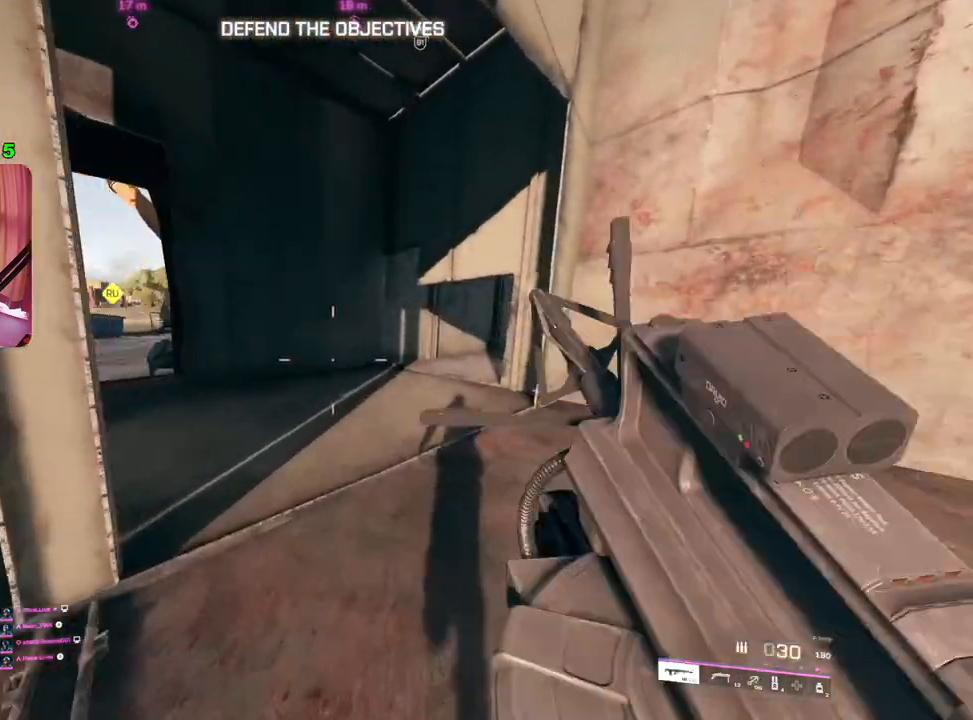
{"buttons": [], "left_stick": "up", "right_stick": "right", "events": [[83, "right_stick", "left"], [183, "right_stick", "right"], [300, "right_stick", "center"], [450, "right_stick", "right"]]}
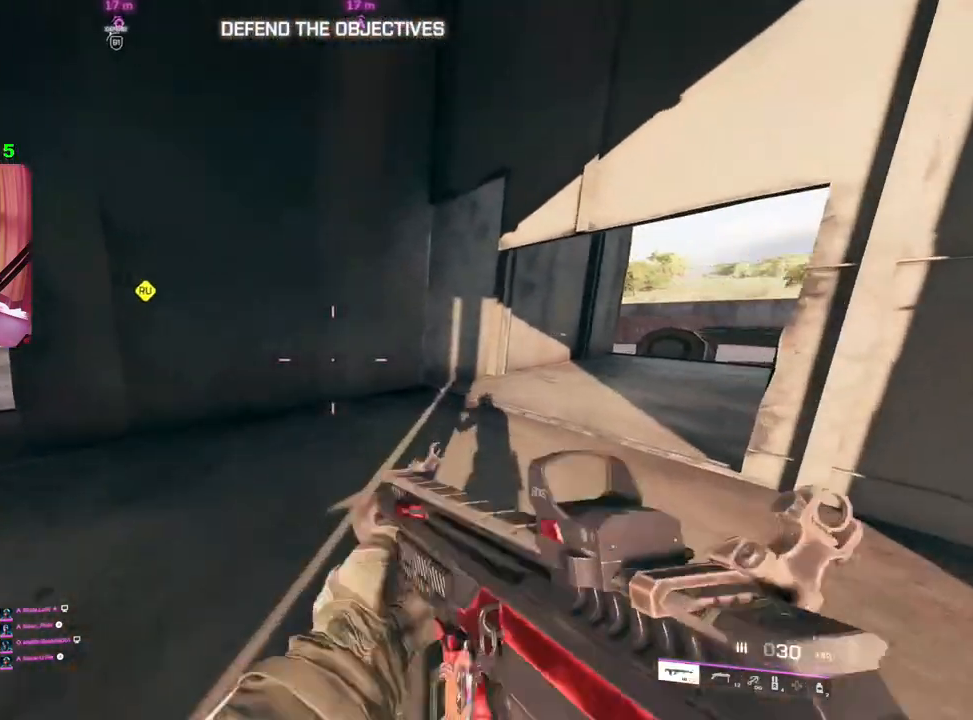
{"buttons": [], "left_stick": "up", "right_stick": "center", "events": [[183, "right_stick", "center"]]}
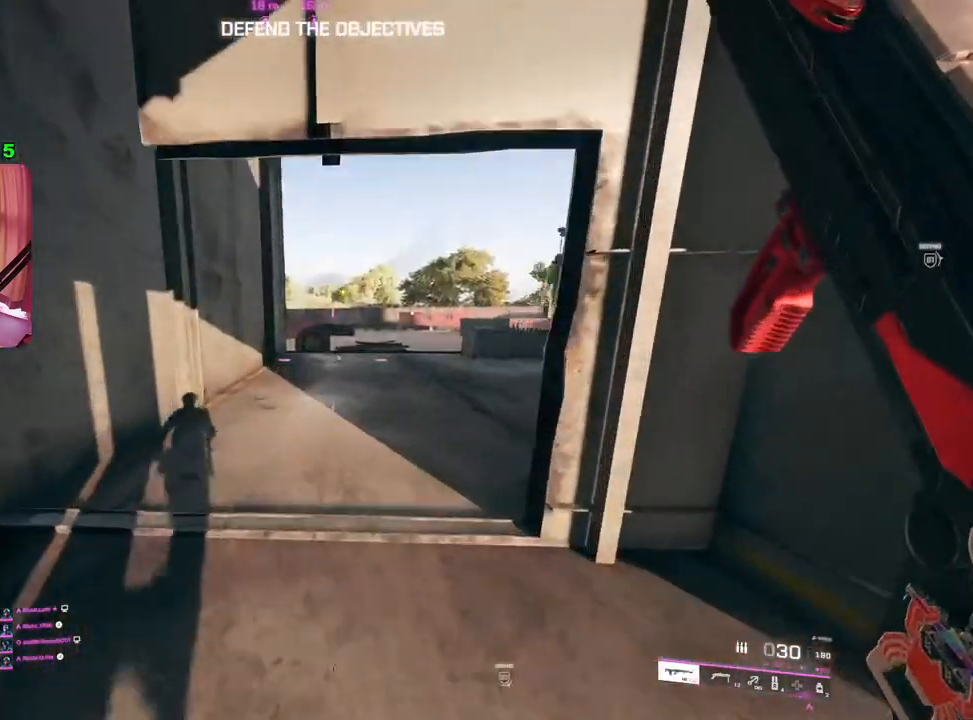
{"buttons": [], "left_stick": "up", "right_stick": "center", "events": [[167, "TRIANGLE", "down"], [233, "TRIANGLE", "up"], [300, "TRIANGLE", "down"], [367, "TRIANGLE", "up"]]}
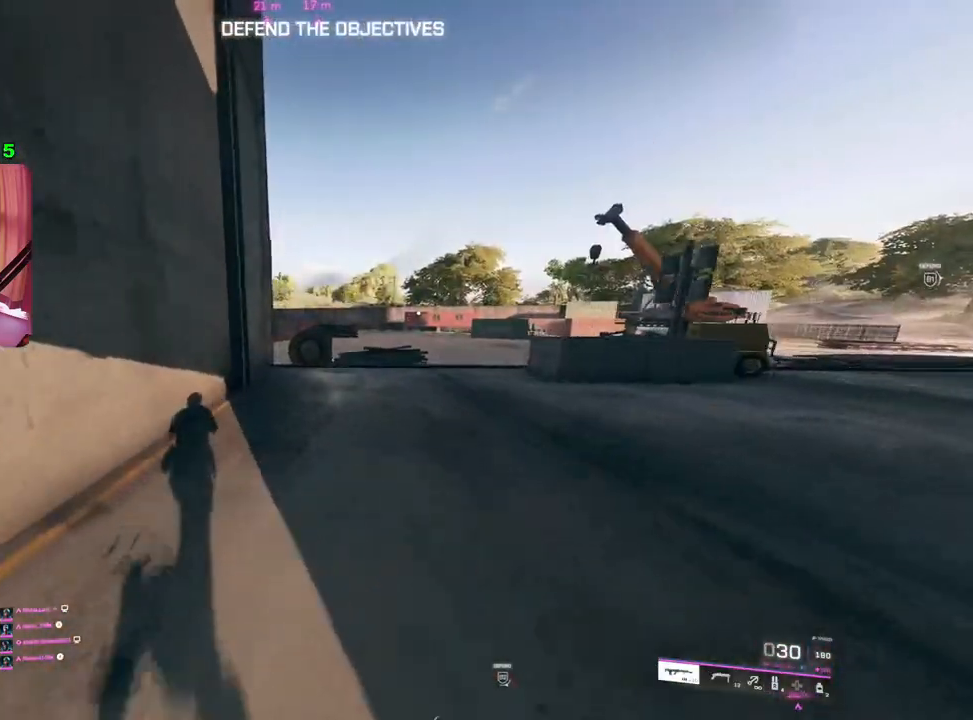
{"buttons": [], "left_stick": "up", "right_stick": "center", "events": [[133, "right_stick", "left"], [183, "right_stick", "center"], [300, "TRIANGLE", "down"], [367, "TRIANGLE", "up"], [433, "TRIANGLE", "down"], [500, "TRIANGLE", "up"]]}
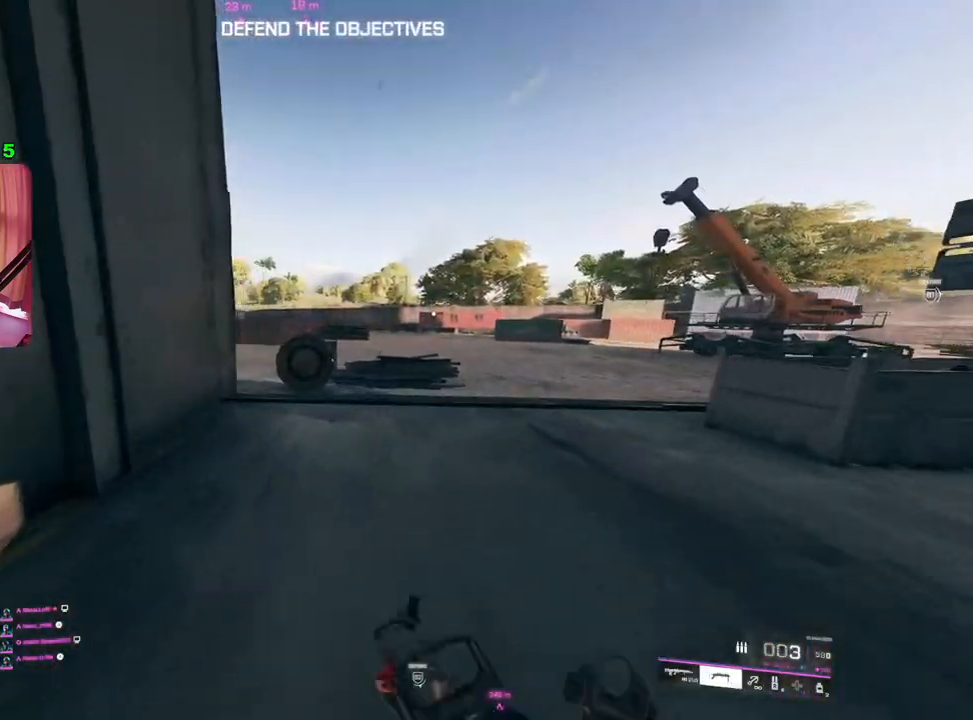
{"buttons": [], "left_stick": "up-right", "right_stick": "center", "events": [[250, "right_stick", "left"], [383, "right_stick", "center"], [483, "left_stick", "up-right"]]}
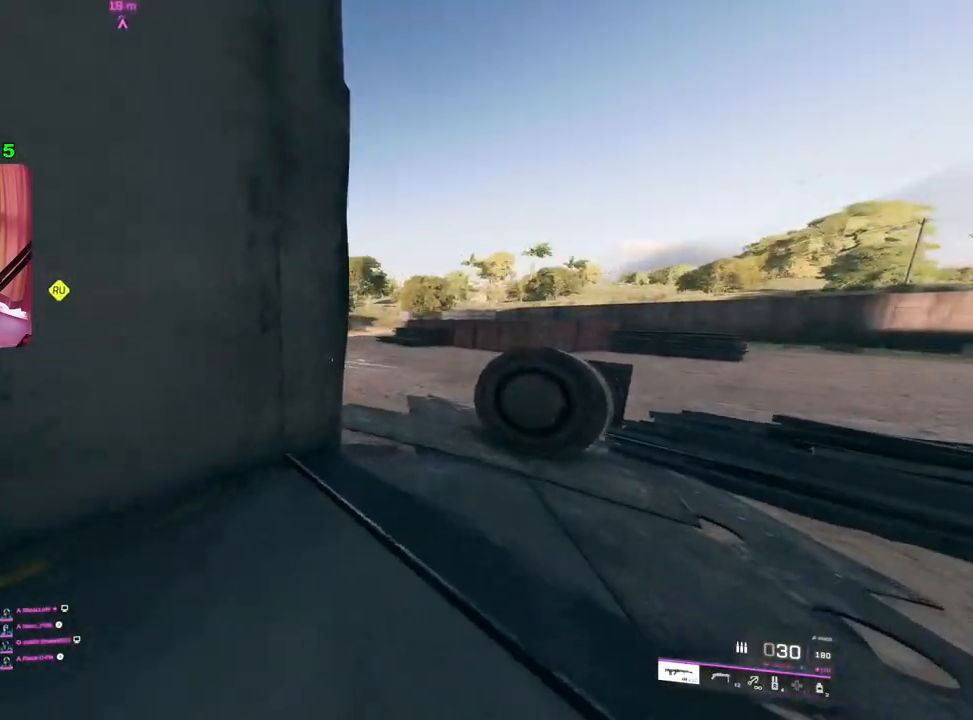
{"buttons": [], "left_stick": "up", "right_stick": "left", "events": [[317, "left_stick", "up"], [433, "right_stick", "left"]]}
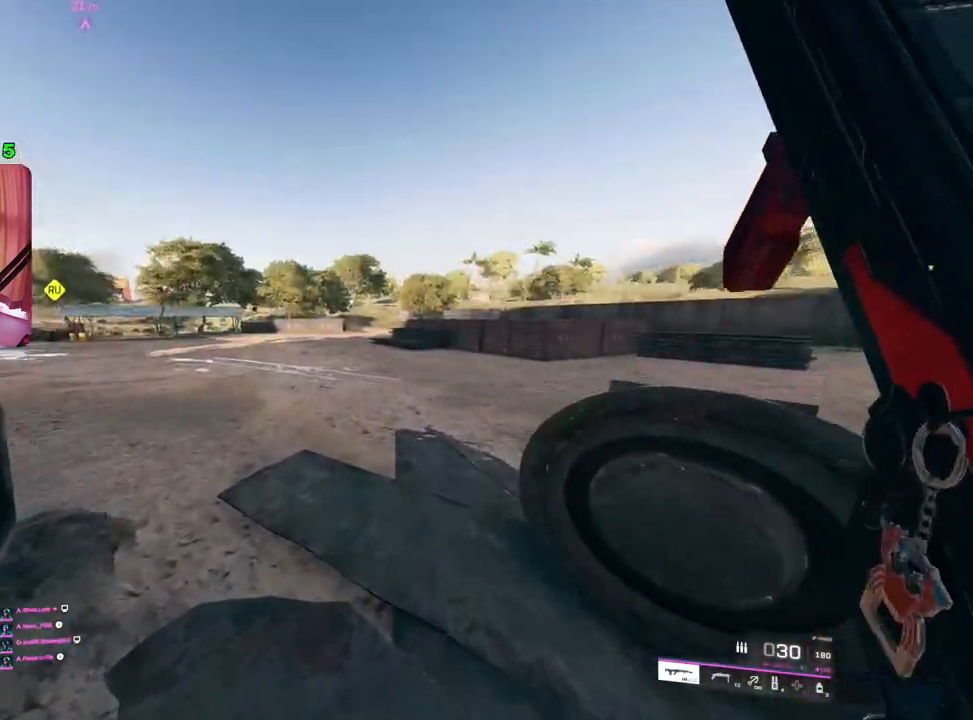
{"buttons": [], "left_stick": "up-right", "right_stick": "center", "events": [[100, "right_stick", "center"], [433, "left_stick", "up-right"]]}
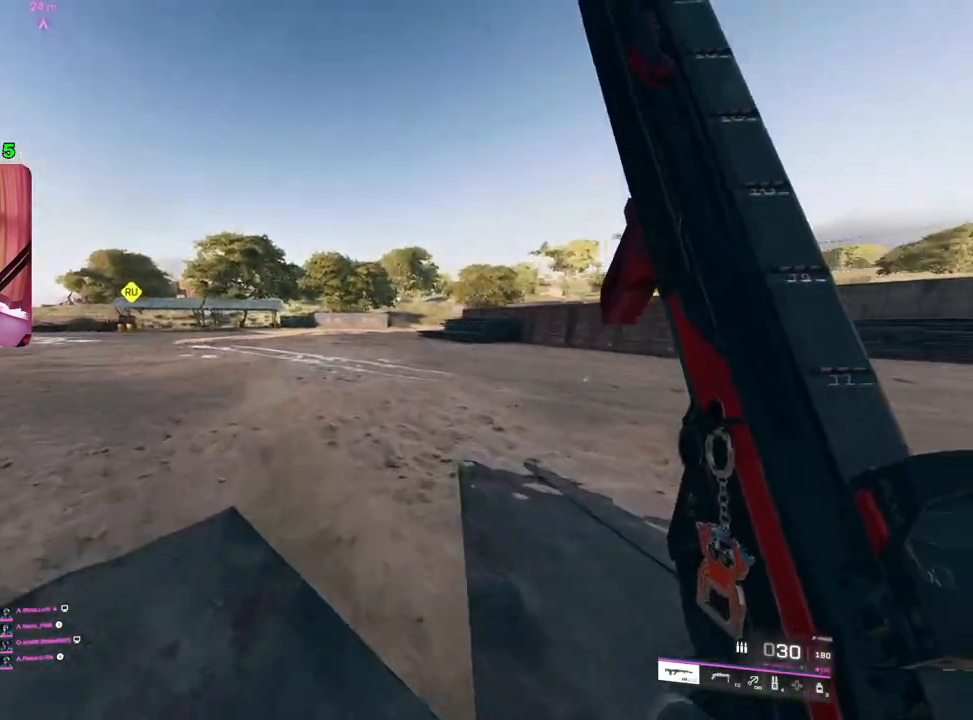
{"buttons": [], "left_stick": "up-right", "right_stick": "center", "events": [[50, "right_stick", "right"], [200, "right_stick", "center"], [417, "TRIANGLE", "down"], [483, "TRIANGLE", "up"]]}
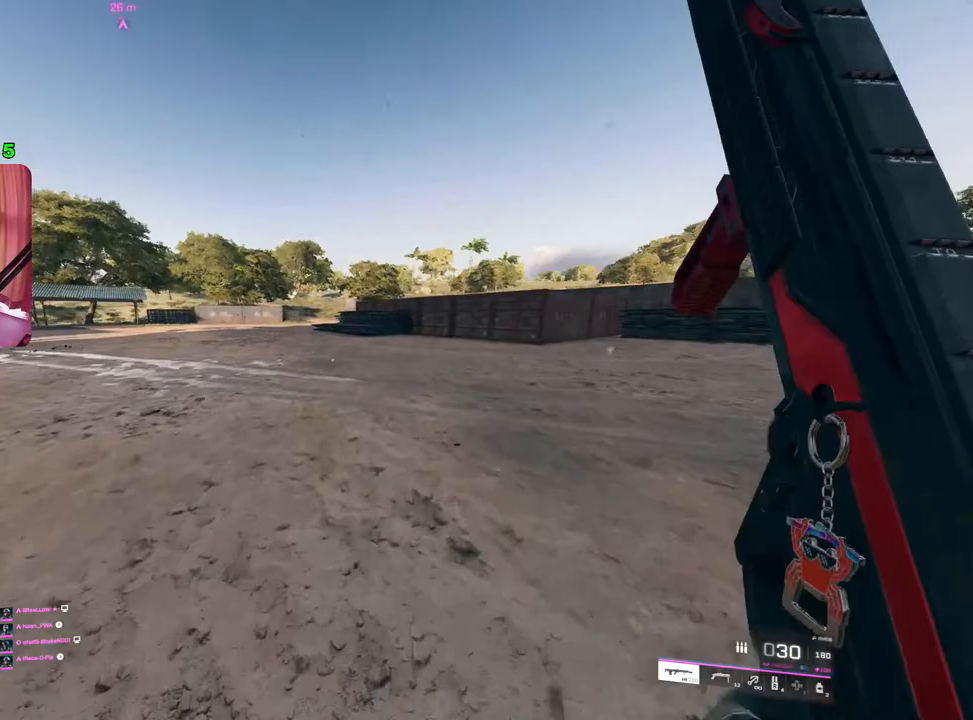
{"buttons": ["TRIANGLE"], "left_stick": "up-right", "right_stick": "center", "events": [[50, "TRIANGLE", "down"], [117, "TRIANGLE", "up"], [467, "TRIANGLE", "down"]]}
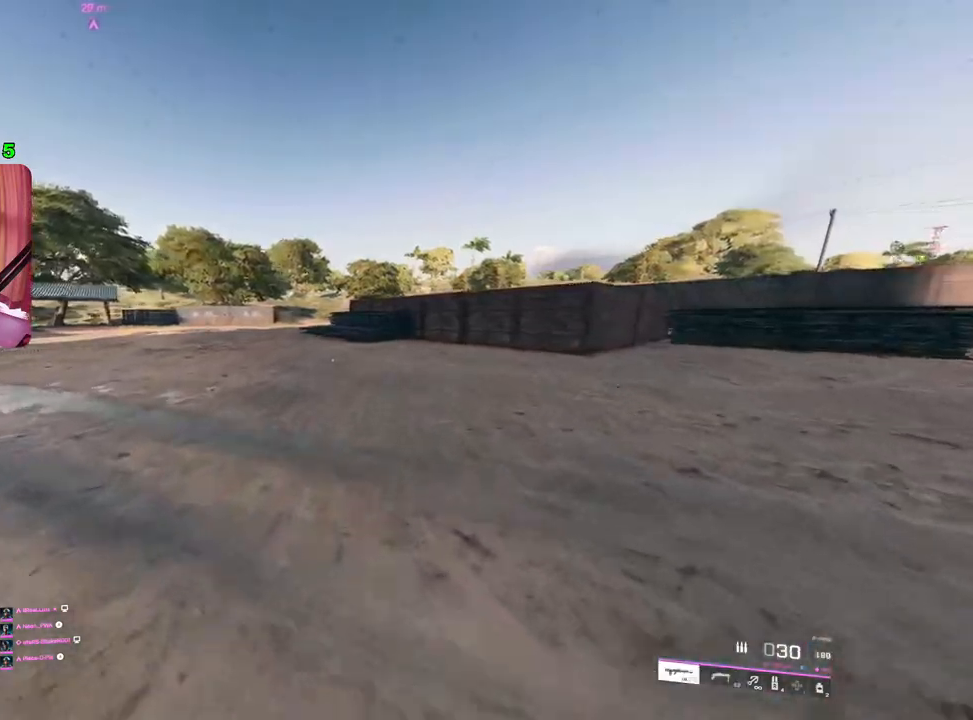
{"buttons": [], "left_stick": "up-right", "right_stick": "center", "events": [[33, "TRIANGLE", "up"], [100, "TRIANGLE", "down"], [167, "TRIANGLE", "up"]]}
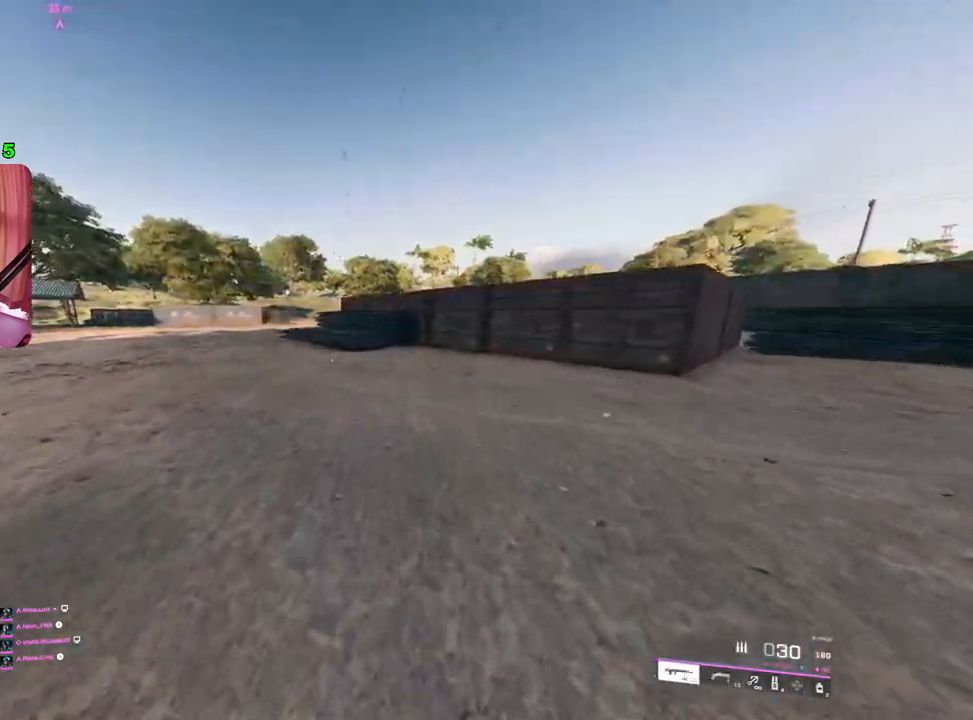
{"buttons": [], "left_stick": "up", "right_stick": "center", "events": [[183, "TRIANGLE", "down"], [233, "TRIANGLE", "up"], [283, "left_stick", "up"], [300, "TRIANGLE", "down"], [383, "TRIANGLE", "up"]]}
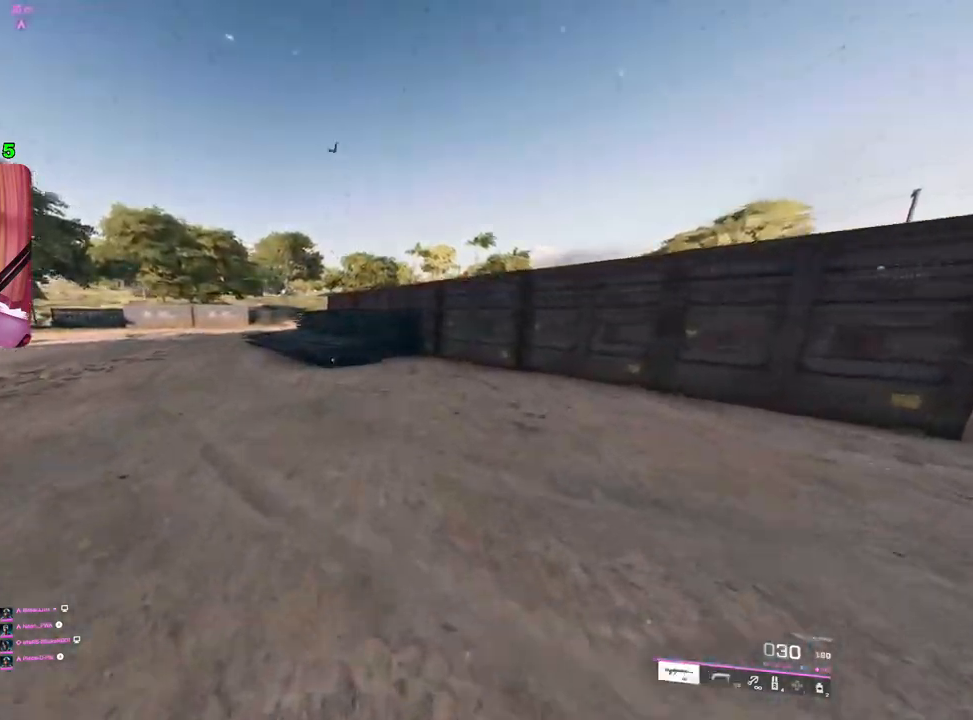
{"buttons": [], "left_stick": "up", "right_stick": "left", "events": [[133, "right_stick", "left"], [250, "right_stick", "center"], [500, "right_stick", "left"]]}
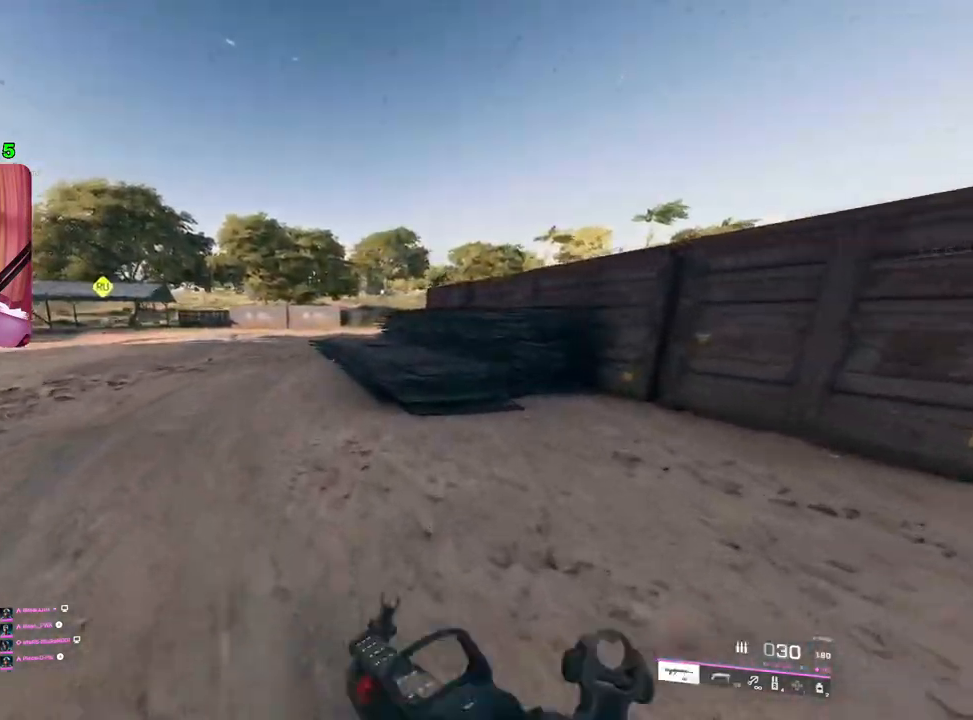
{"buttons": [], "left_stick": "up", "right_stick": "center", "events": [[150, "right_stick", "center"], [417, "L1", "down"], [450, "L1", "up"]]}
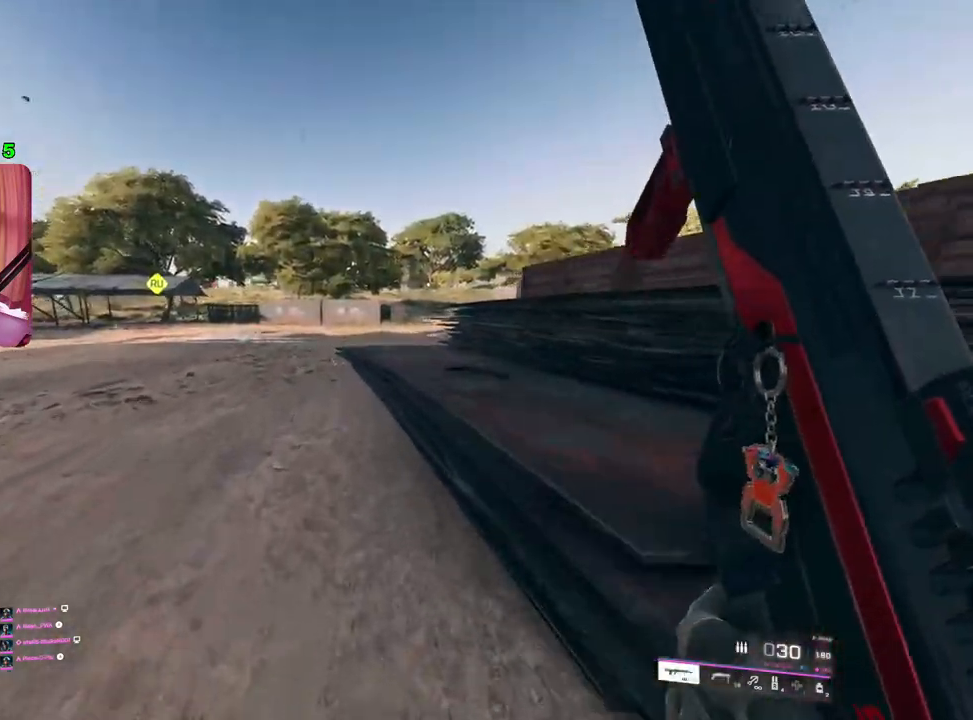
{"buttons": [], "left_stick": "up", "right_stick": "center", "events": [[167, "R3", "down"], [233, "R3", "up"]]}
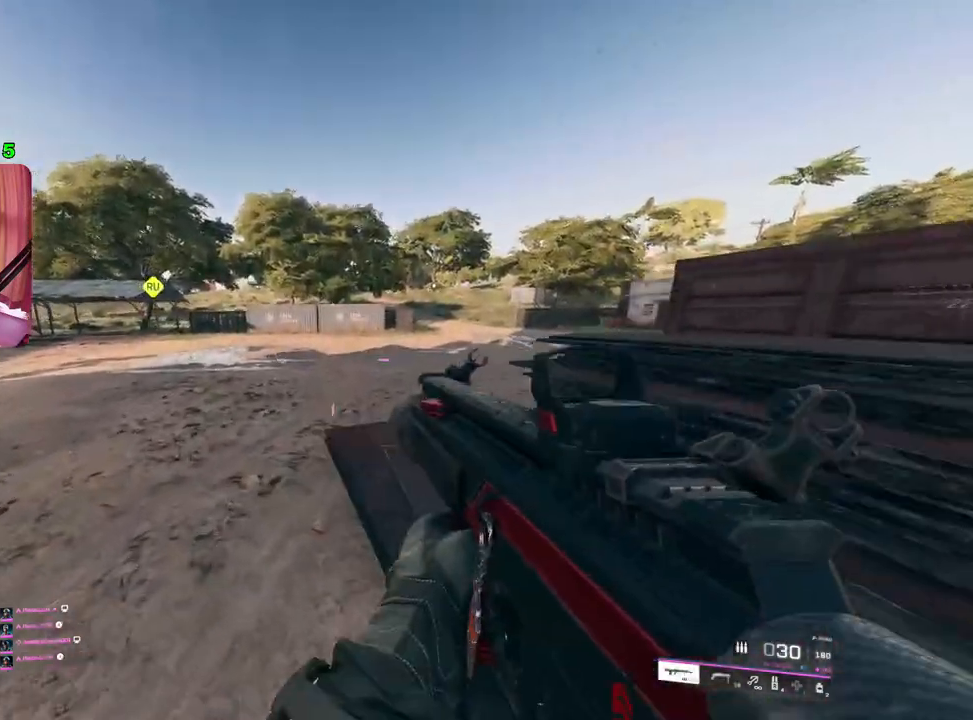
{"buttons": [], "left_stick": "up", "right_stick": "center", "events": [[117, "L1", "down"], [200, "L1", "up"], [350, "L3", "down"], [467, "L3", "up"]]}
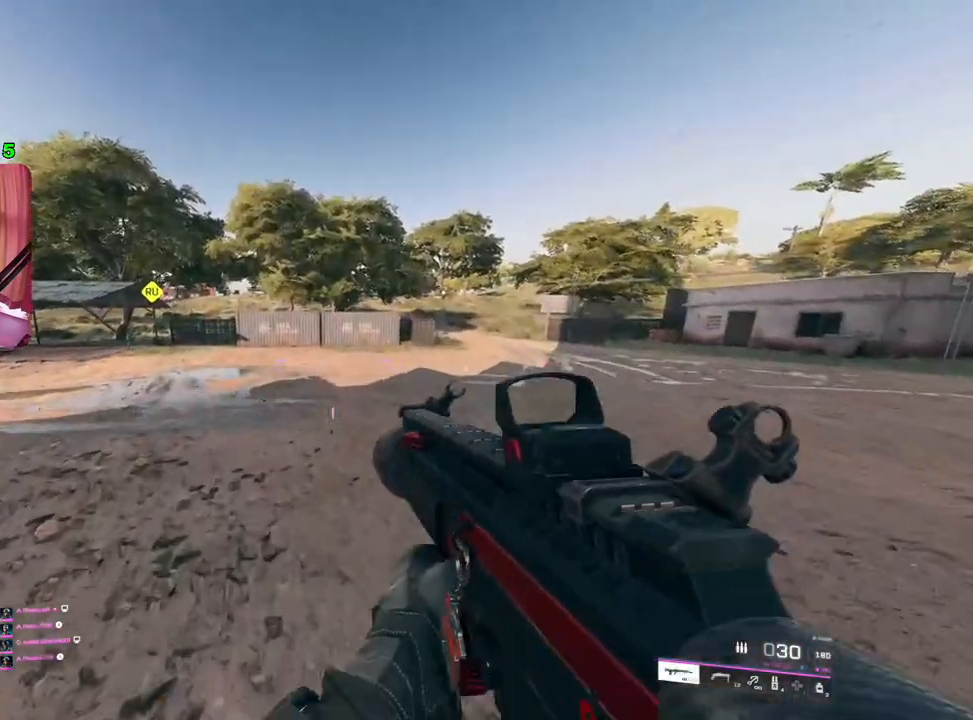
{"buttons": [], "left_stick": "up", "right_stick": "center", "events": [[17, "TRIANGLE", "down"], [83, "TRIANGLE", "up"], [150, "TRIANGLE", "down"], [217, "TRIANGLE", "up"]]}
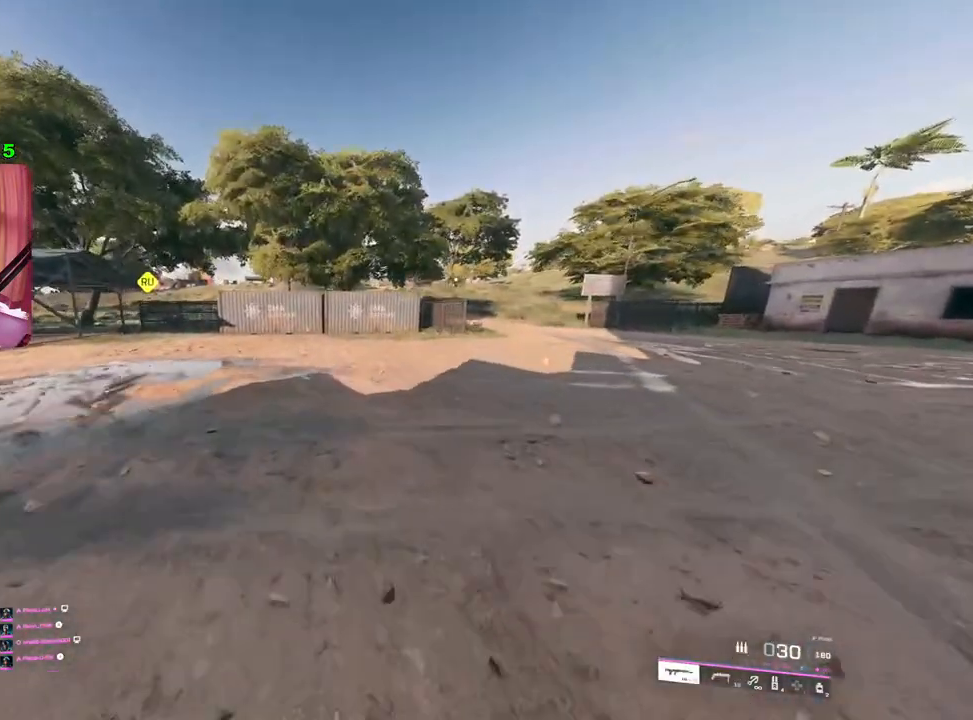
{"buttons": [], "left_stick": "up", "right_stick": "right", "events": [[67, "right_stick", "right"], [267, "right_stick", "center"], [500, "right_stick", "right"]]}
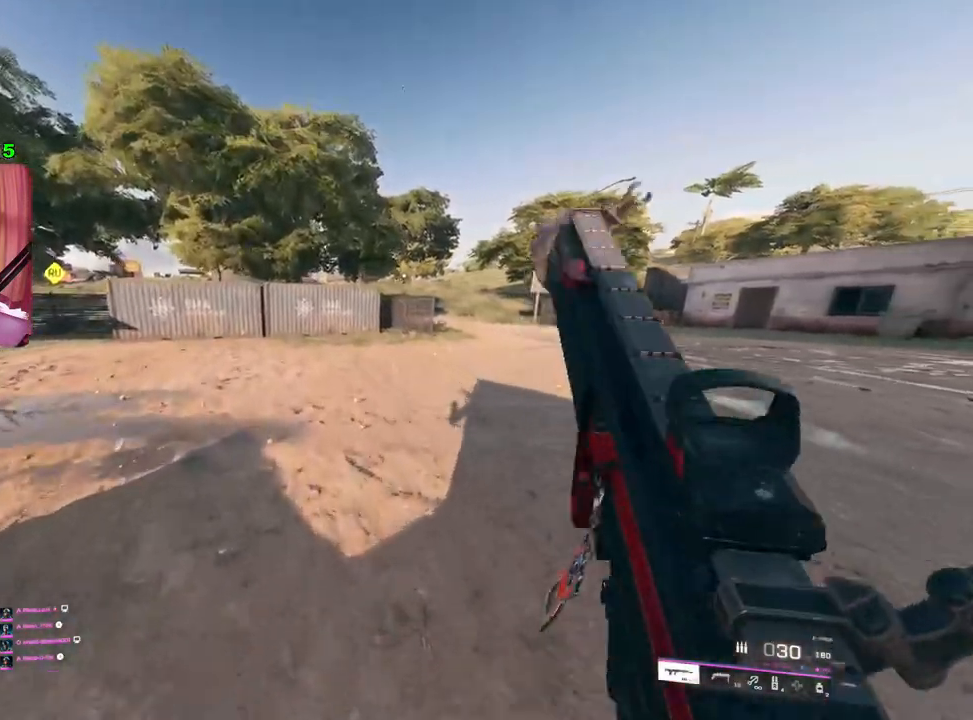
{"buttons": [], "left_stick": "up", "right_stick": "center", "events": [[417, "right_stick", "center"]]}
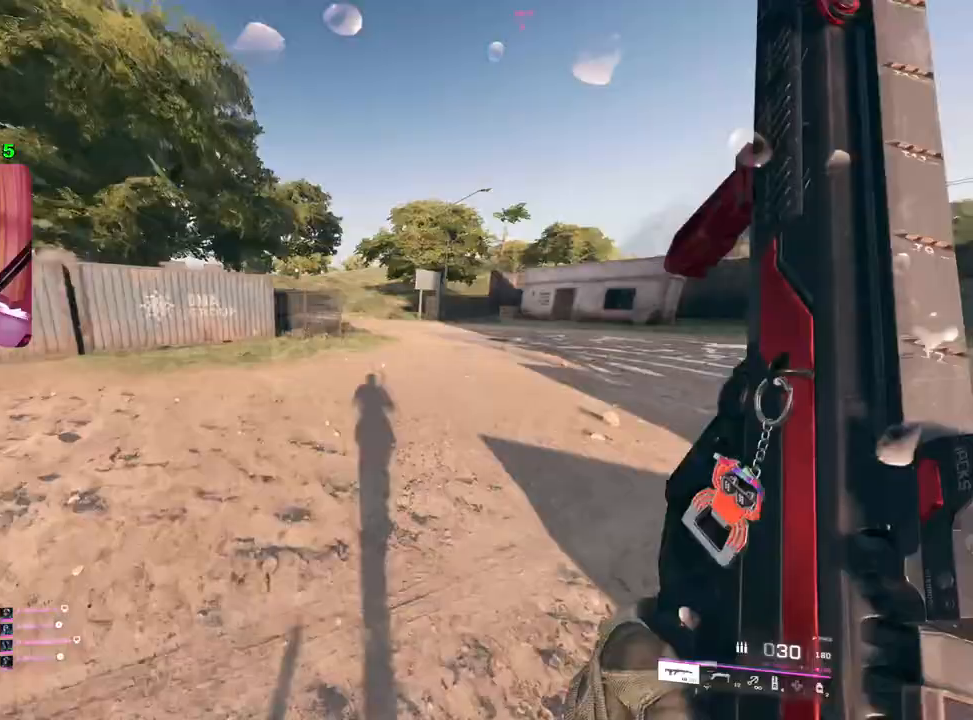
{"buttons": [], "left_stick": "up", "right_stick": "center", "events": [[33, "TRIANGLE", "down"], [83, "TRIANGLE", "up"], [167, "TRIANGLE", "down"], [233, "TRIANGLE", "up"]]}
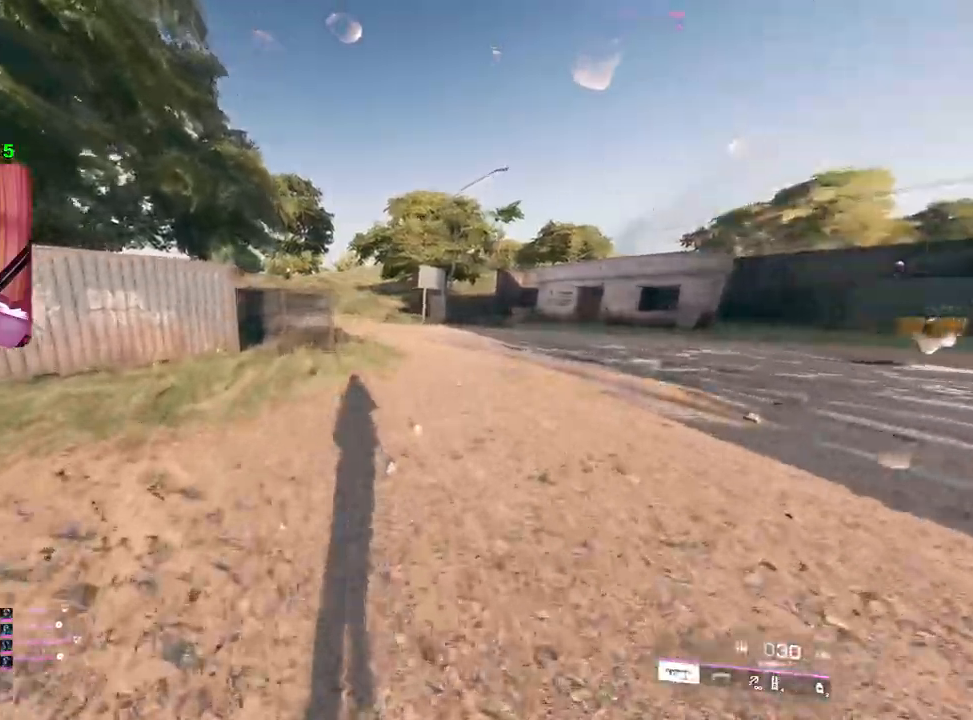
{"buttons": [], "left_stick": "up", "right_stick": "center", "events": [[17, "TRIANGLE", "down"], [100, "TRIANGLE", "up"], [167, "TRIANGLE", "down"], [250, "TRIANGLE", "up"]]}